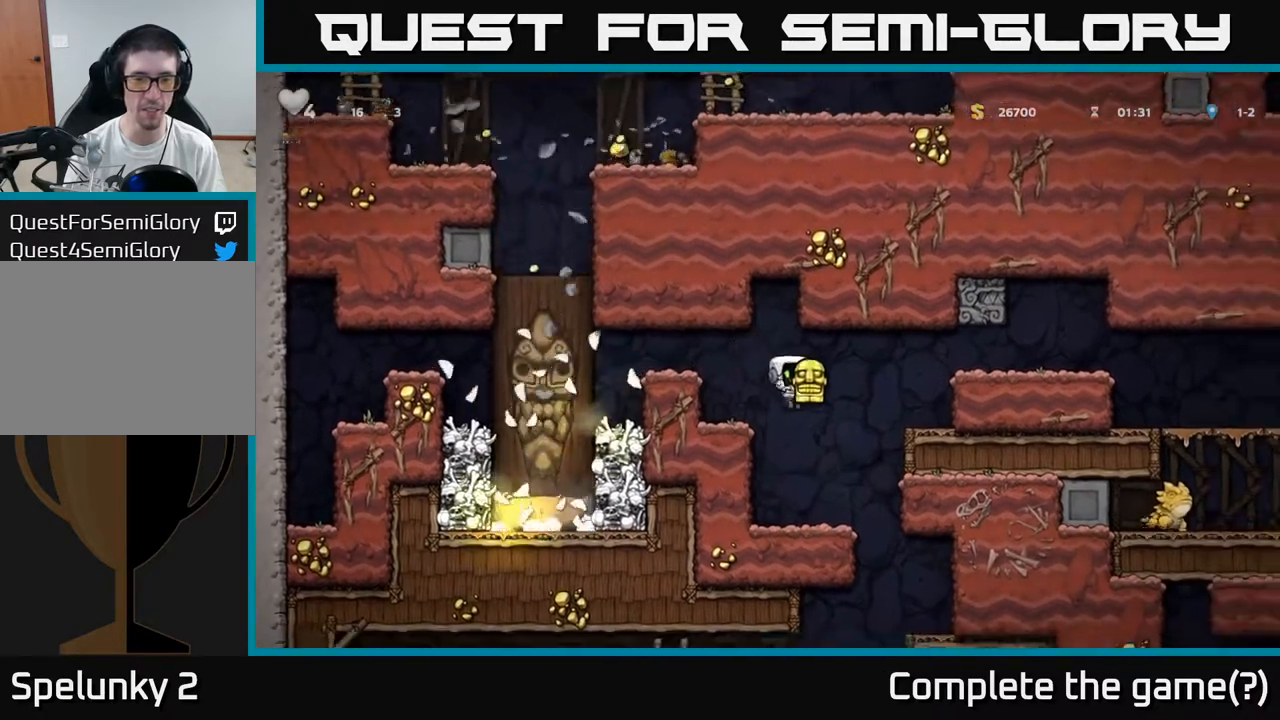
Gameplay with a controller (Xbox layout); each line is a JSON object with the inputs held at the frame after it. "events" lists button and stick changes between this image and that frame as [ms after this image, input, new state], when the widget could be followed in between. Not read: left_stick right_stick.
{"buttons": [], "events": []}
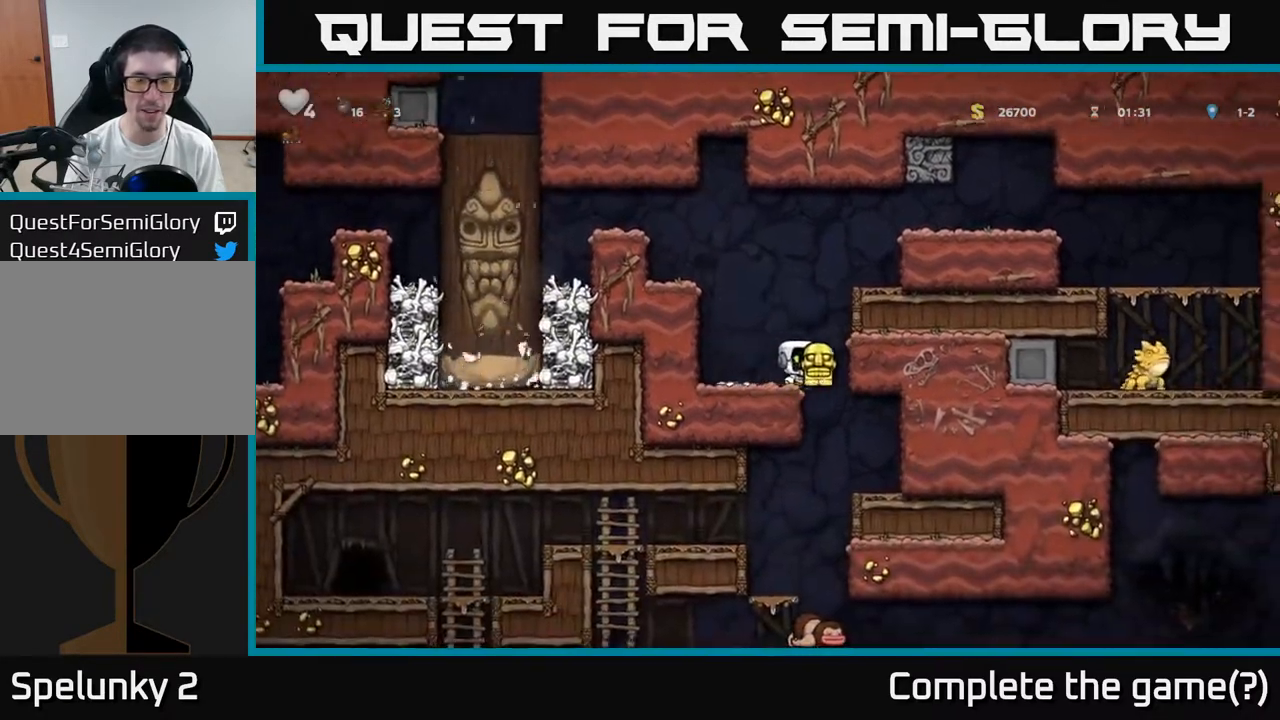
{"buttons": [], "events": [[350, "A", "down"], [450, "A", "up"]]}
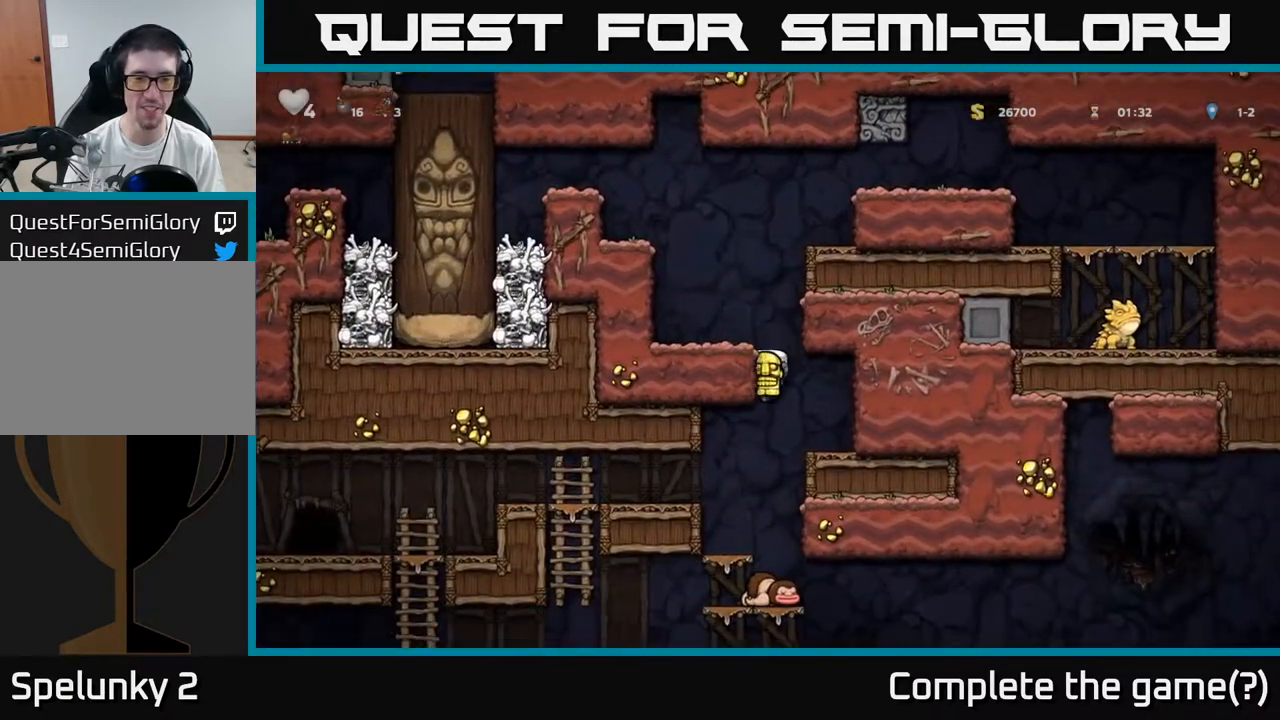
{"buttons": [], "events": [[333, "A", "down"], [500, "A", "up"]]}
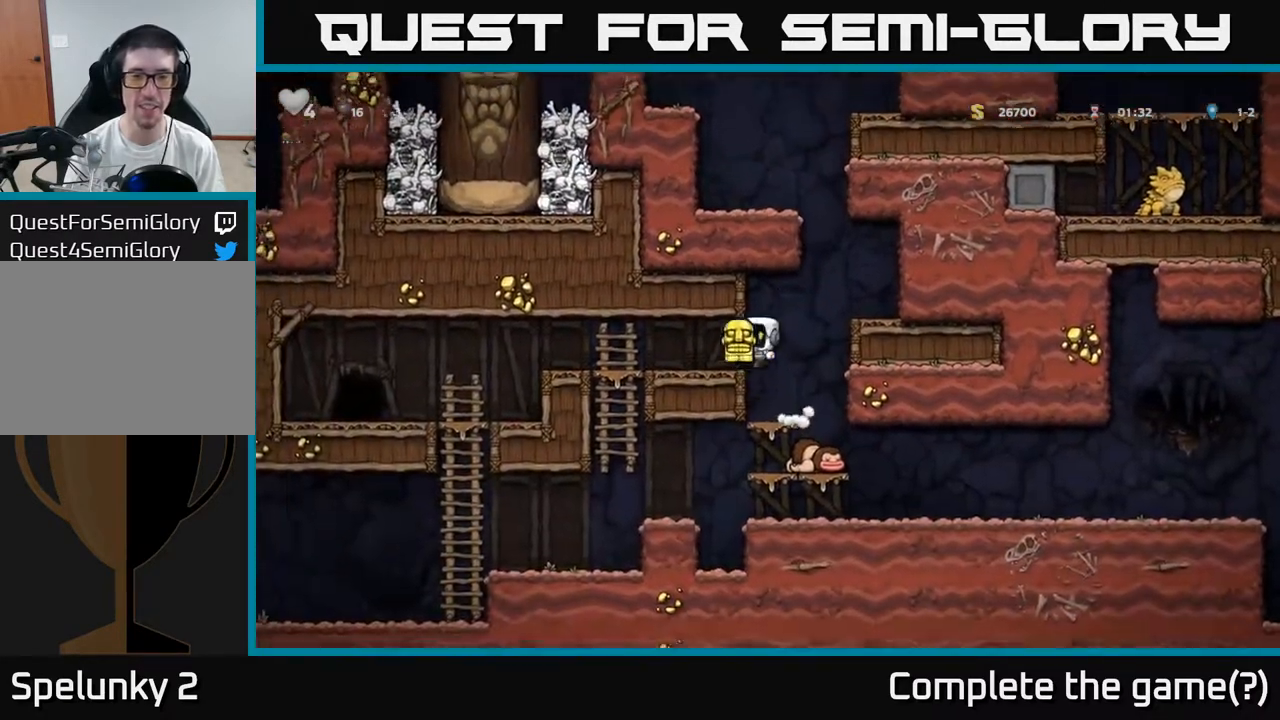
{"buttons": [], "events": []}
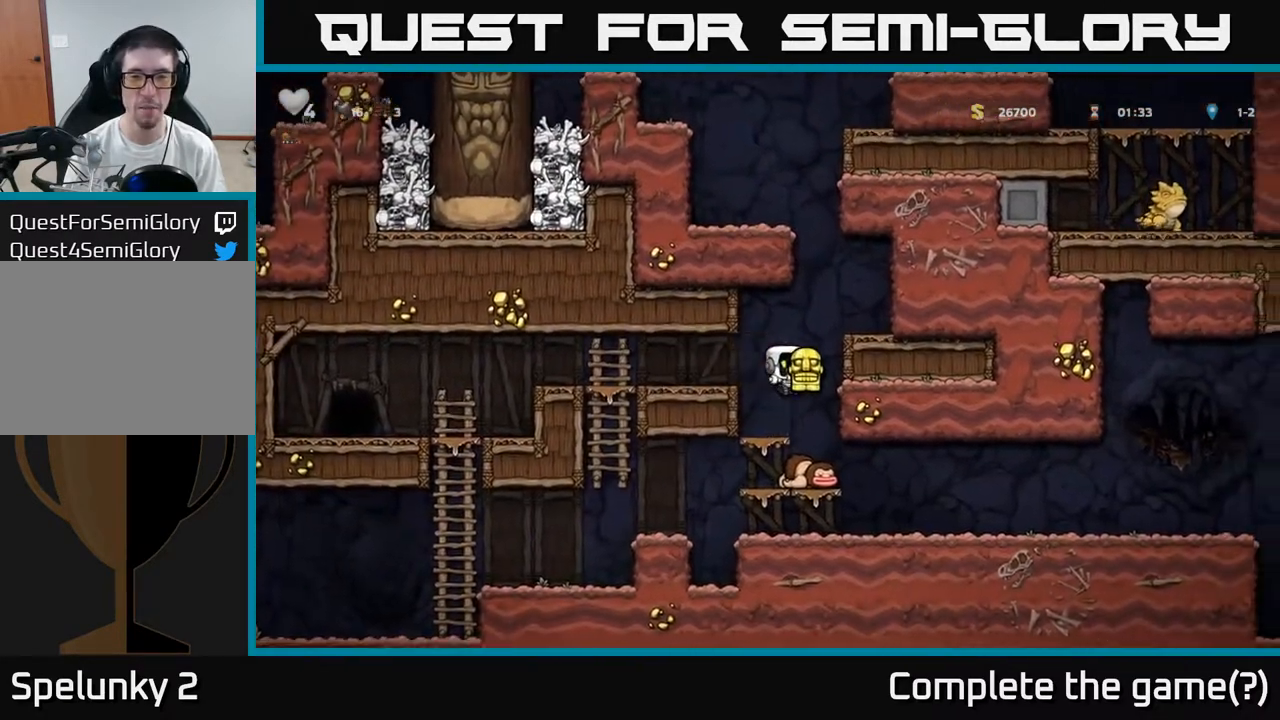
{"buttons": [], "events": []}
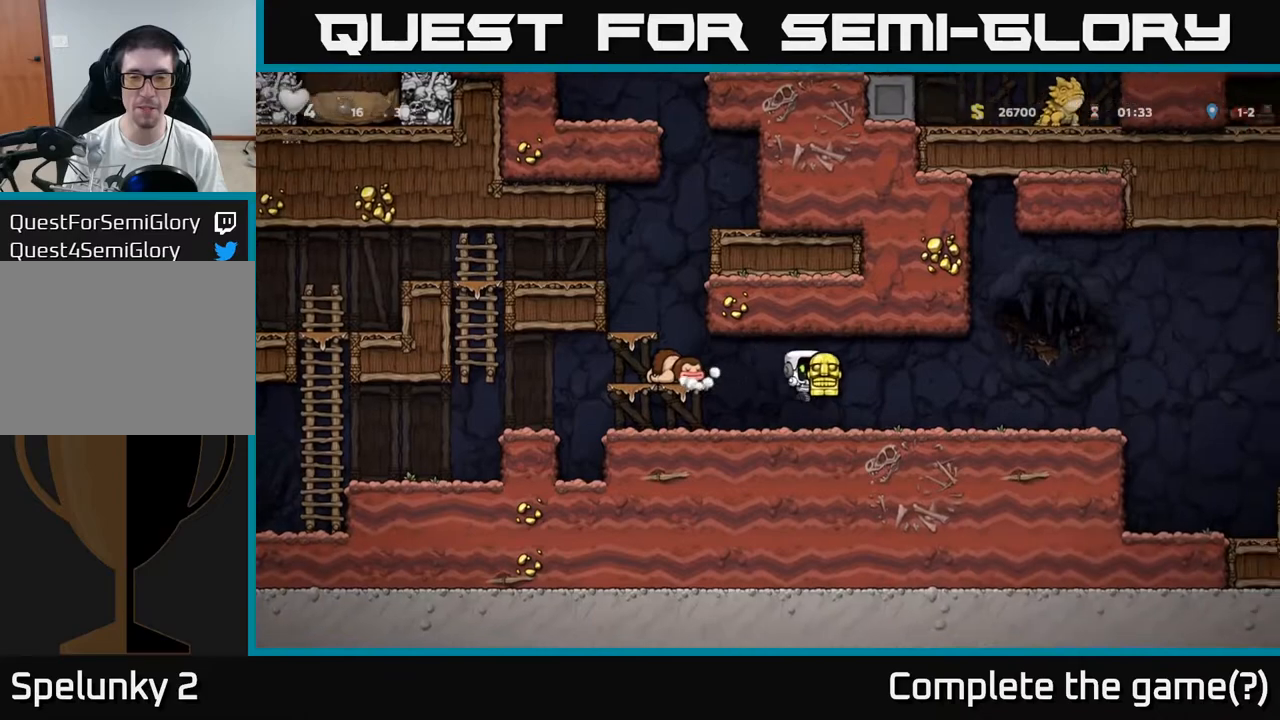
{"buttons": [], "events": []}
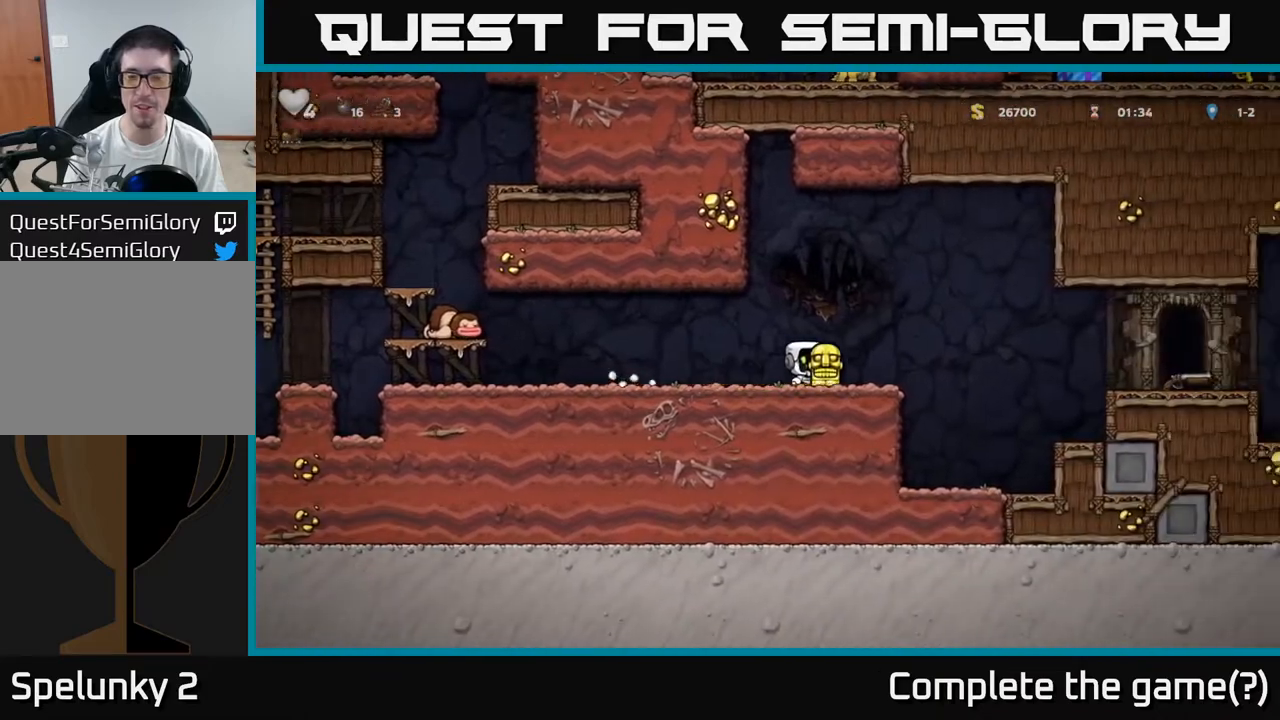
{"buttons": [], "events": [[200, "A", "down"], [300, "A", "up"]]}
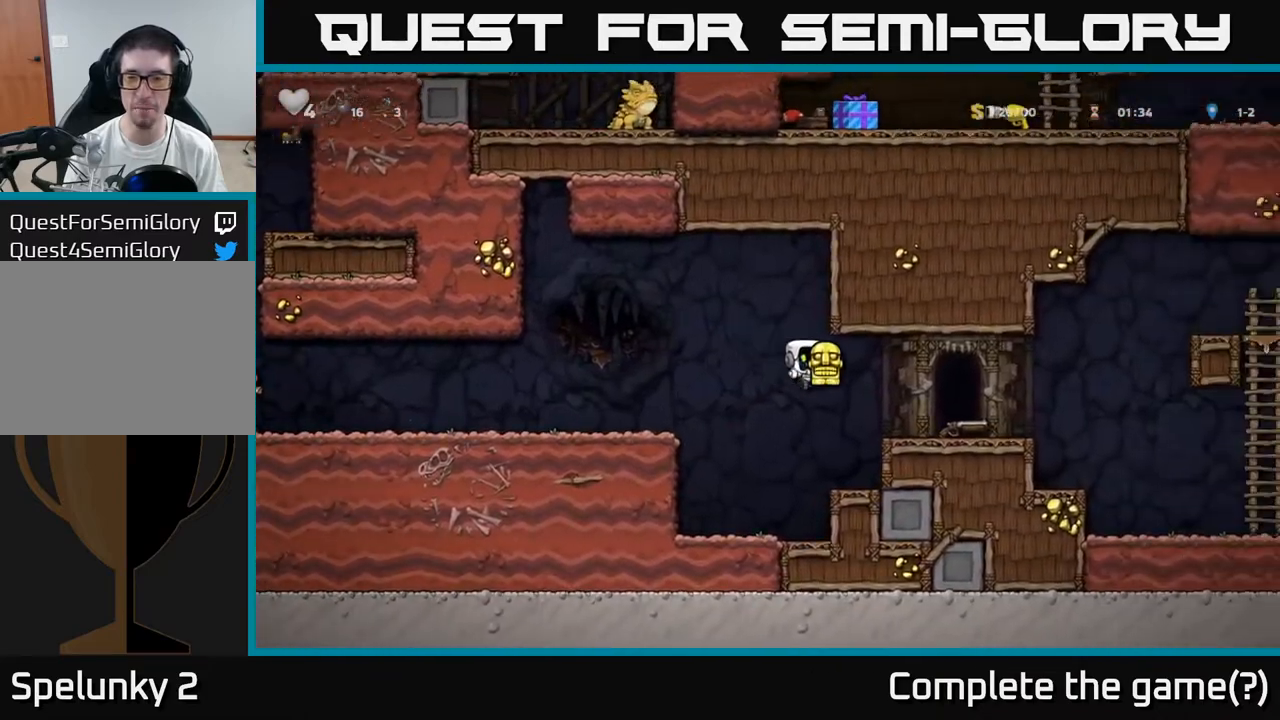
{"buttons": [], "events": []}
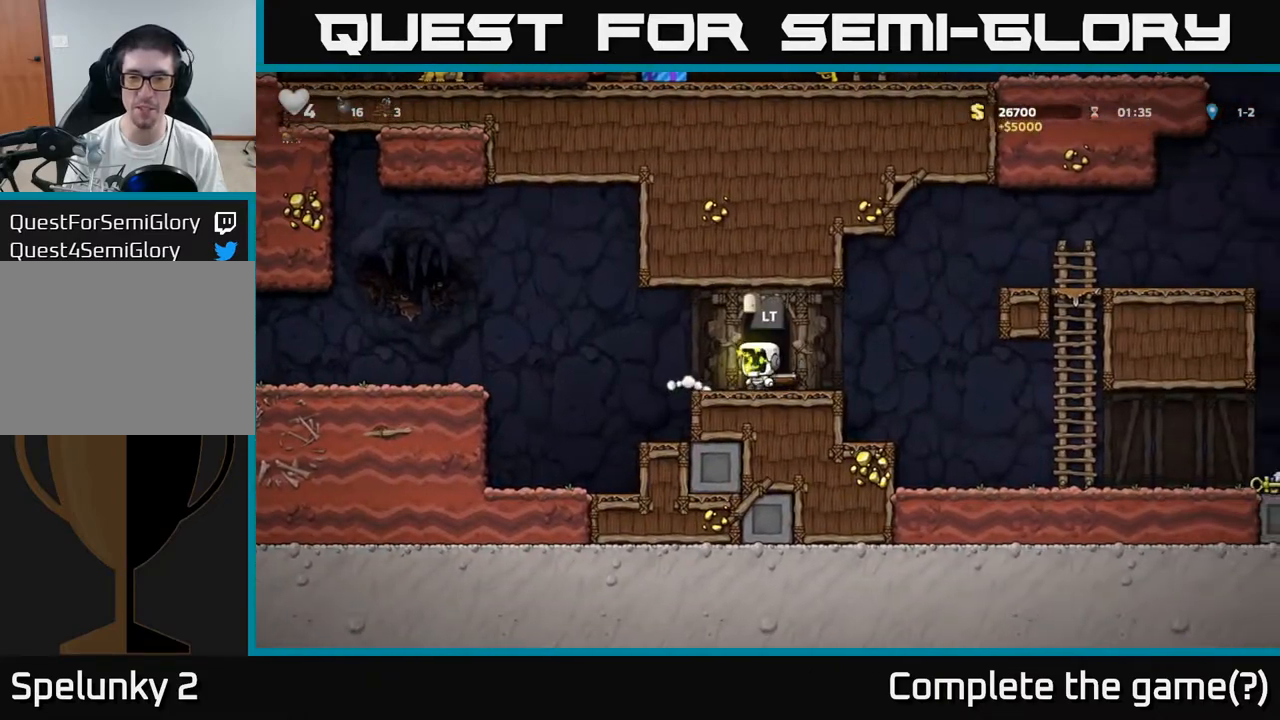
{"buttons": [], "events": [[200, "A", "down"], [400, "A", "up"]]}
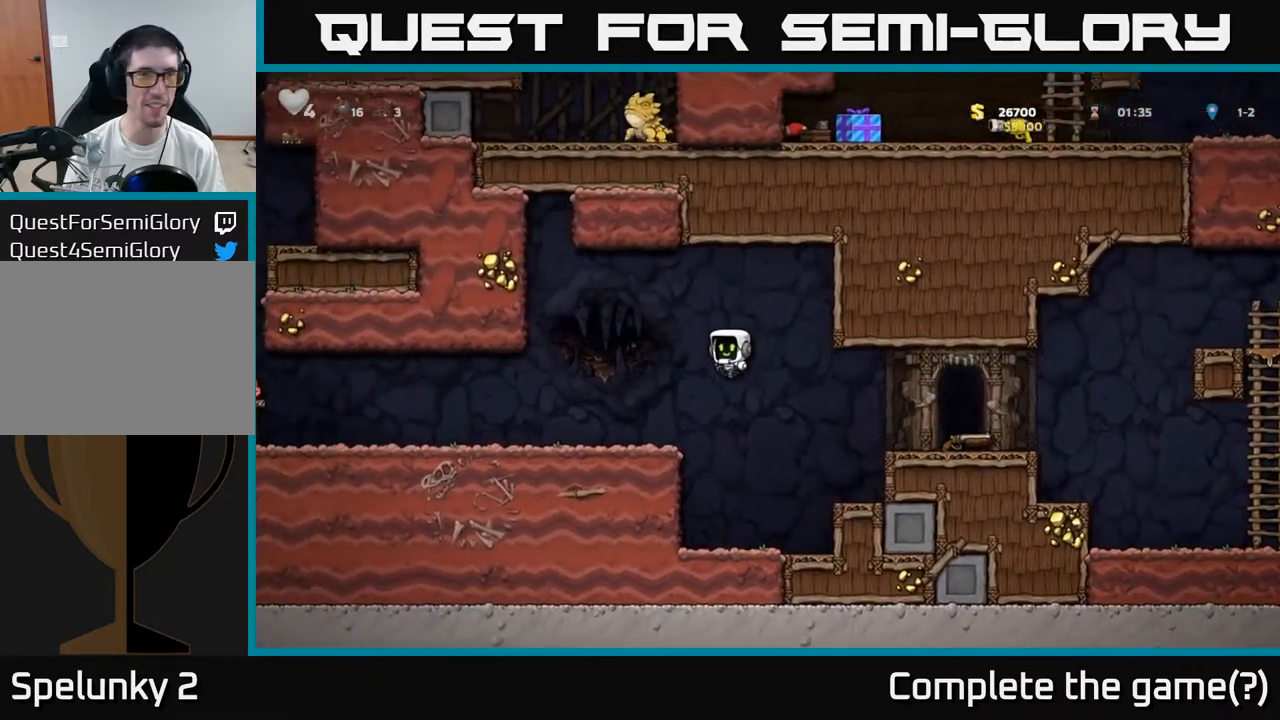
{"buttons": [], "events": [[317, "A", "down"], [400, "A", "up"]]}
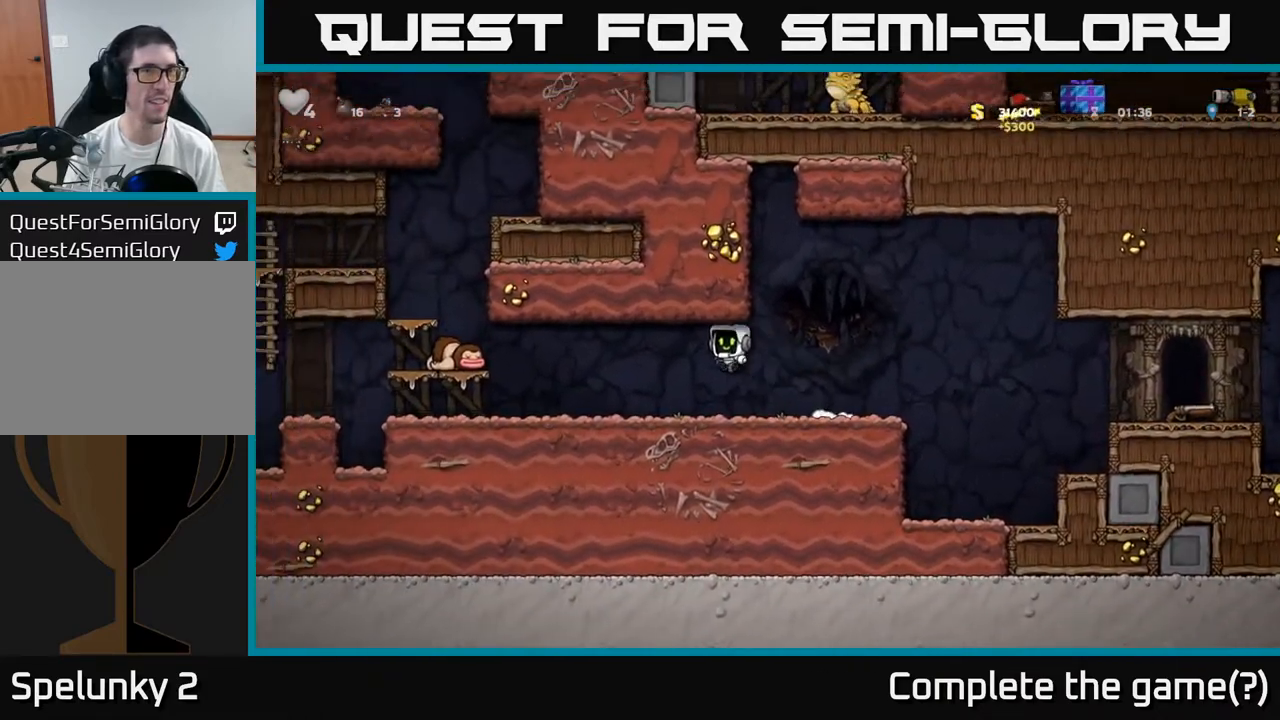
{"buttons": ["A"], "events": [[400, "A", "down"]]}
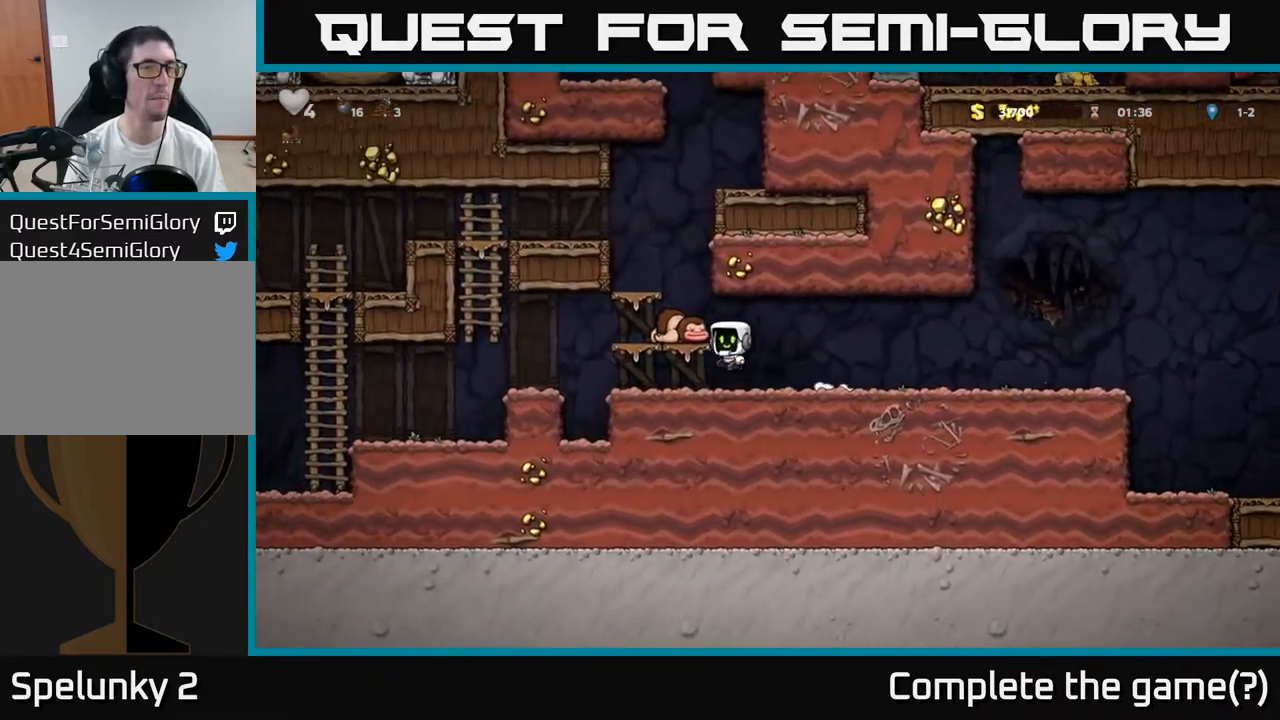
{"buttons": ["A"], "events": [[183, "A", "up"], [417, "A", "down"]]}
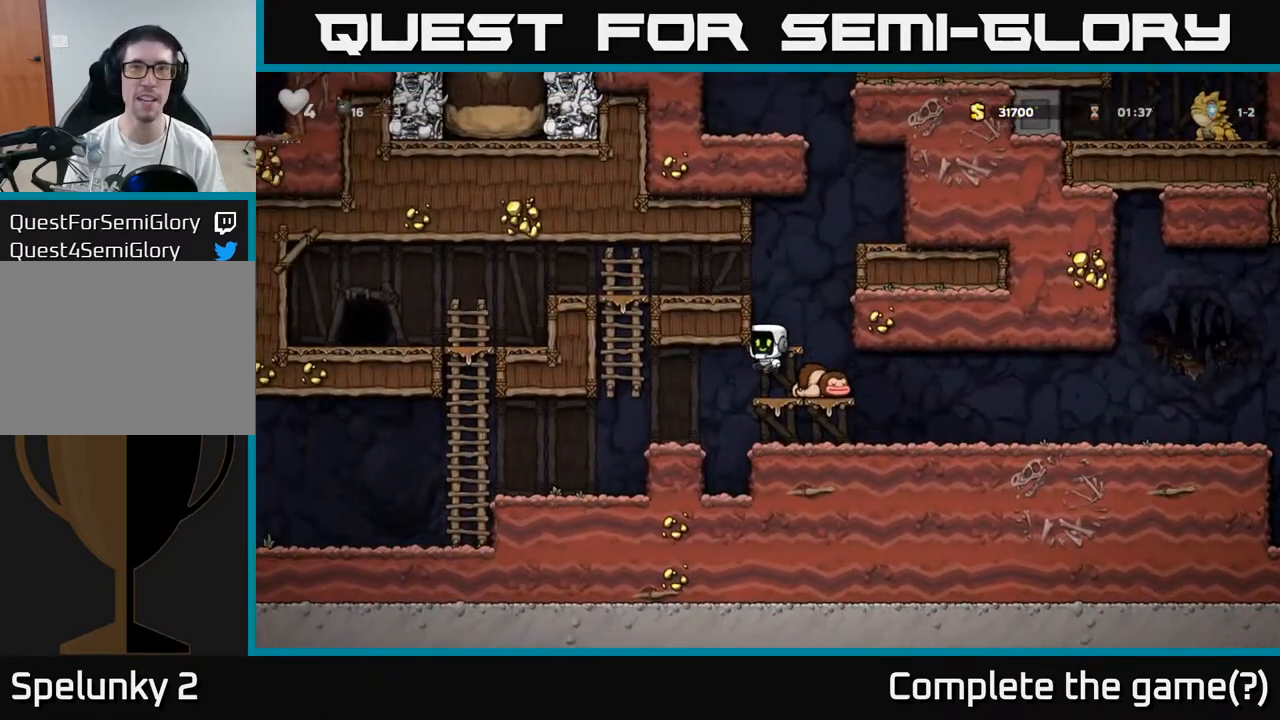
{"buttons": ["A"], "events": [[183, "A", "up"], [417, "A", "down"]]}
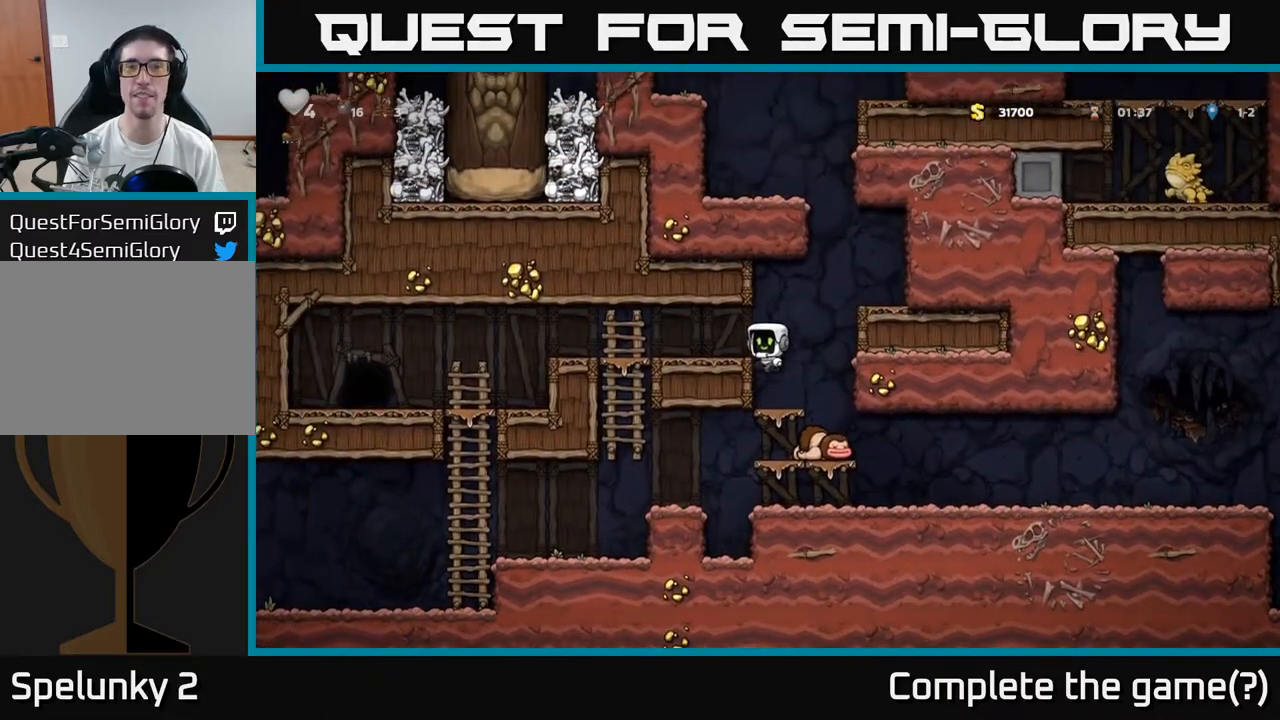
{"buttons": [], "events": [[17, "A", "up"], [383, "A", "down"], [500, "A", "up"]]}
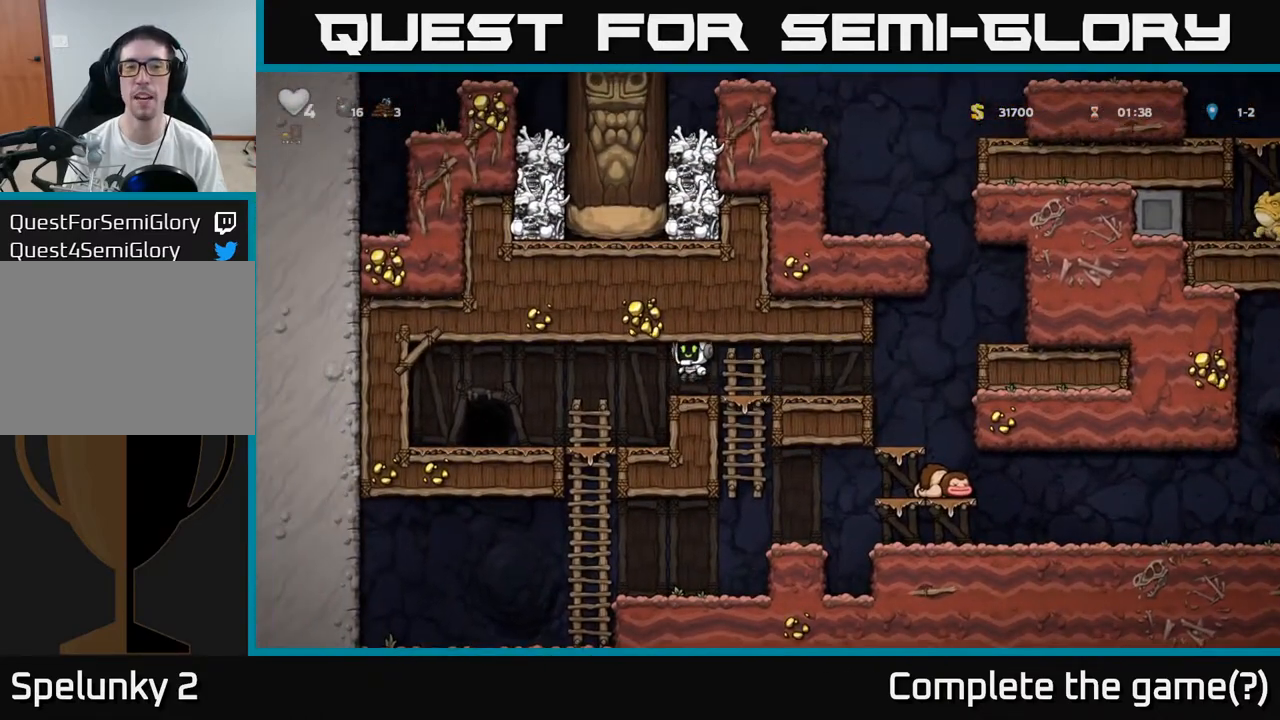
{"buttons": ["L2"], "events": [[500, "L2", "down"]]}
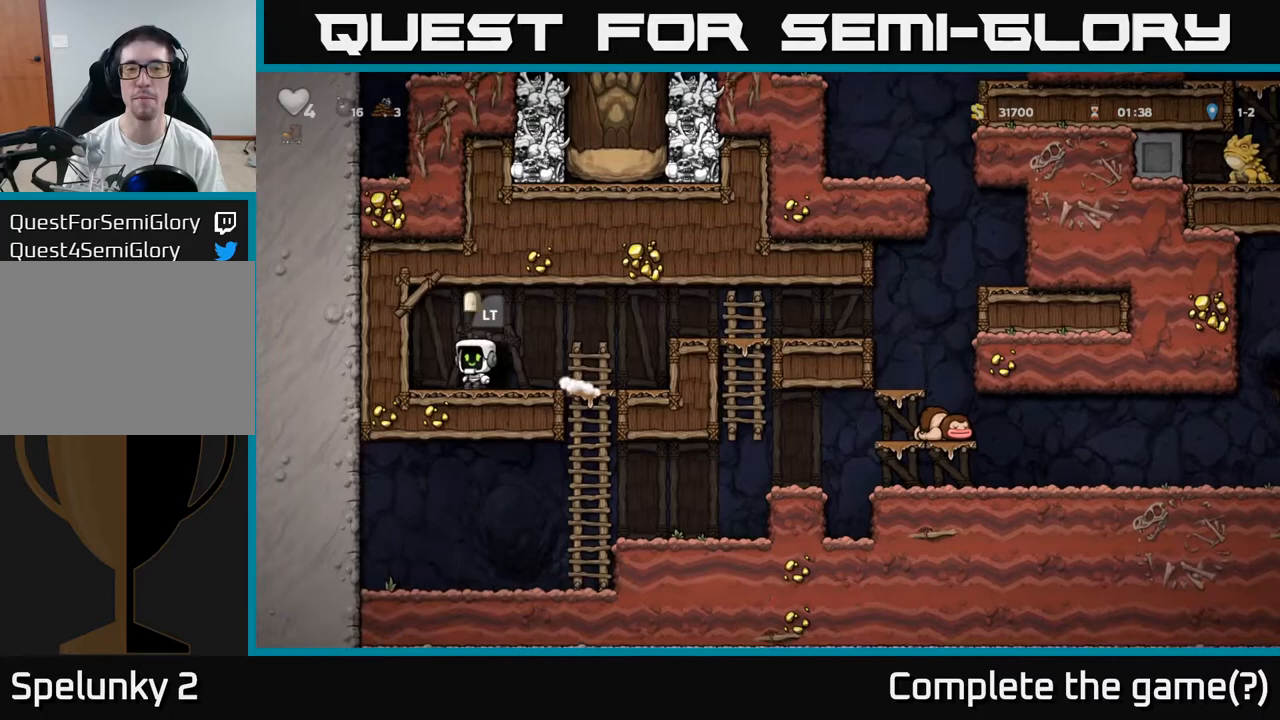
{"buttons": [], "events": [[100, "L2", "up"], [183, "L2", "down"], [283, "L2", "up"], [367, "L2", "down"], [450, "L2", "up"]]}
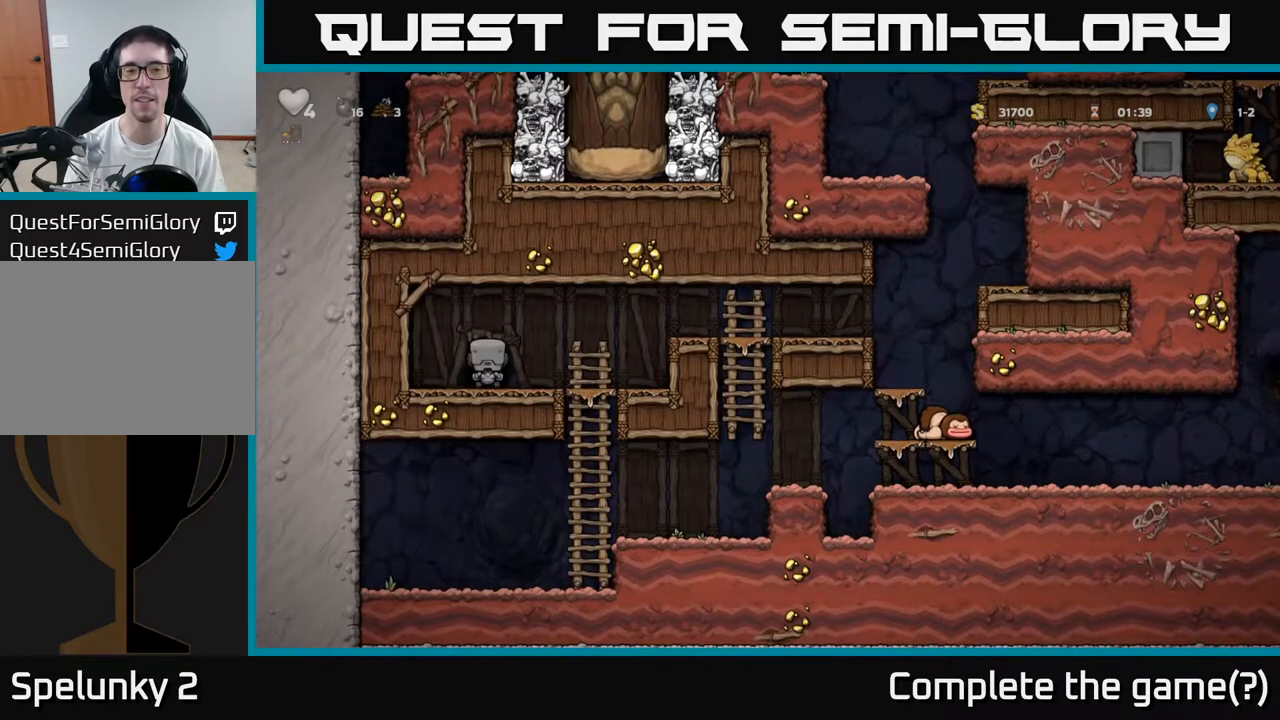
{"buttons": [], "events": [[17, "L2", "down"], [83, "L2", "up"], [167, "L2", "down"], [250, "L2", "up"], [317, "L2", "down"], [400, "L2", "up"]]}
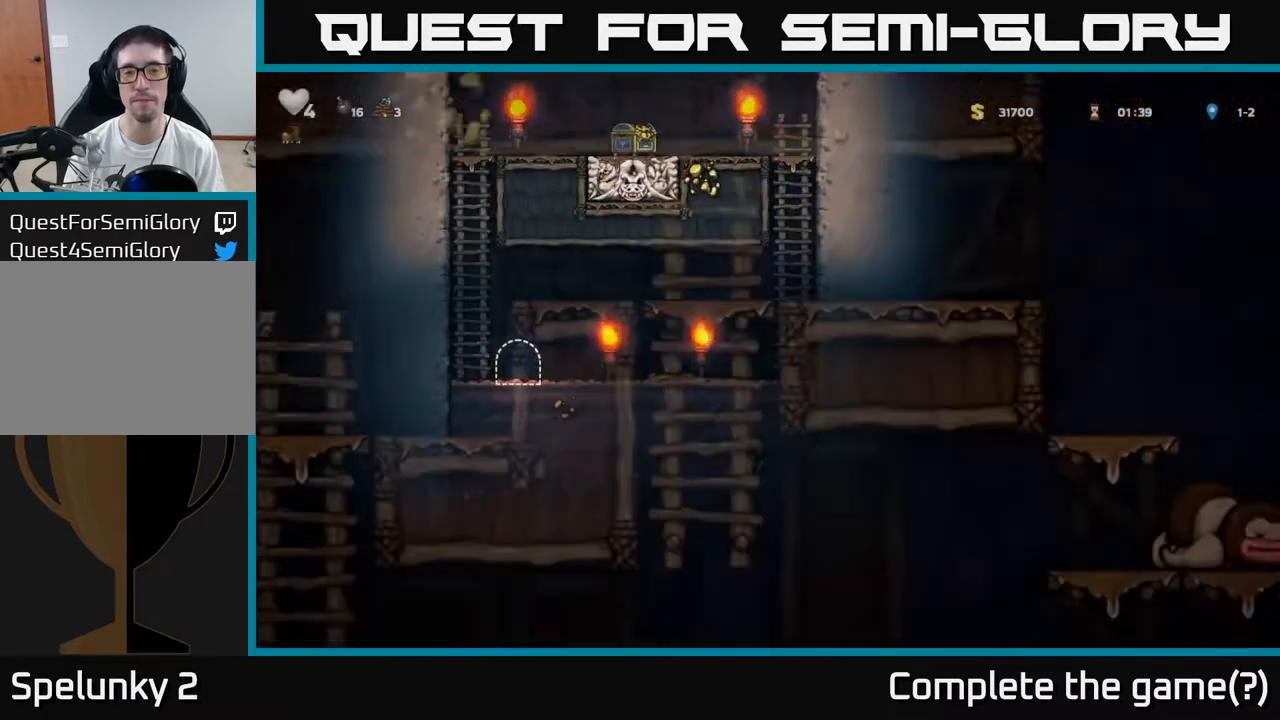
{"buttons": [], "events": []}
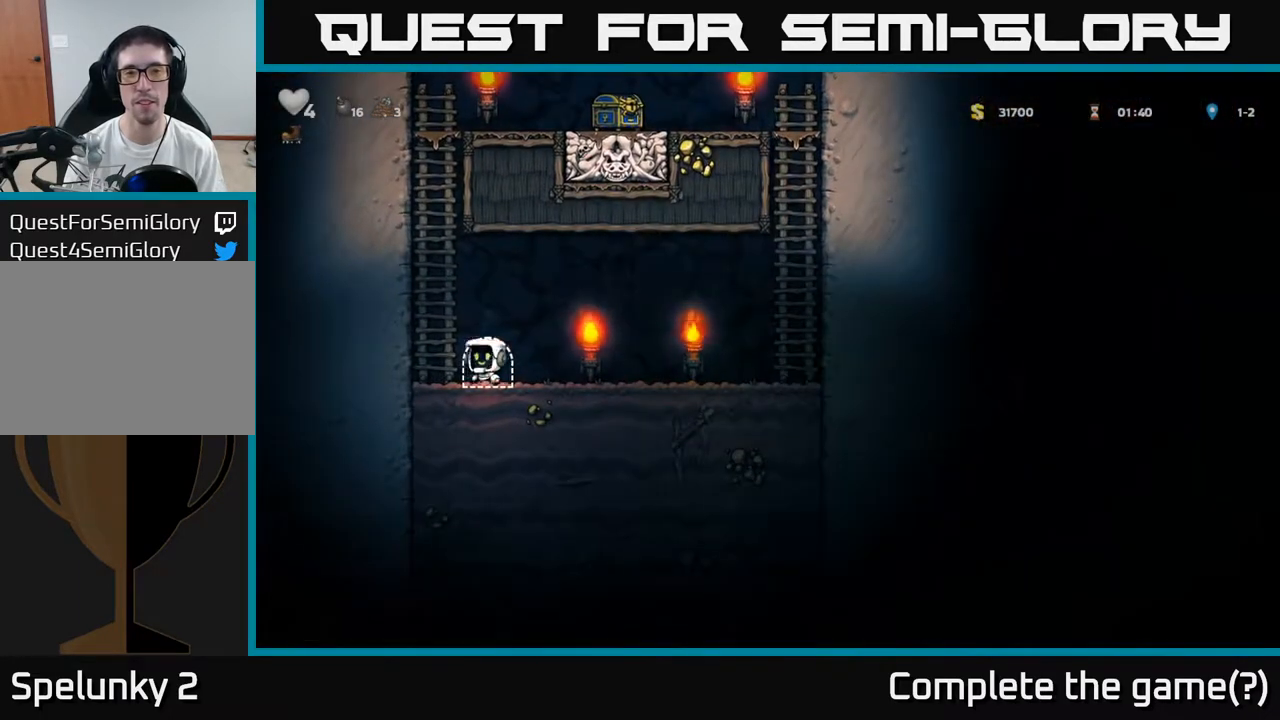
{"buttons": [], "events": [[83, "A", "down"], [267, "A", "up"]]}
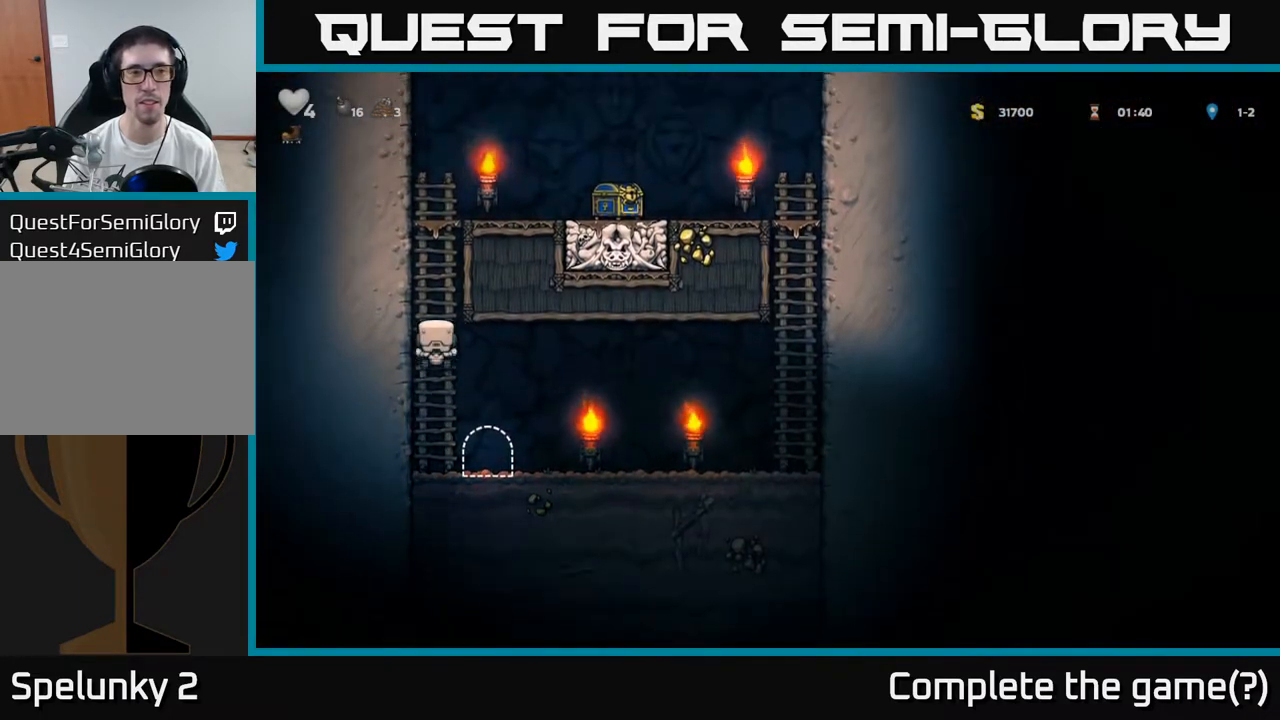
{"buttons": ["A"], "events": [[417, "A", "down"]]}
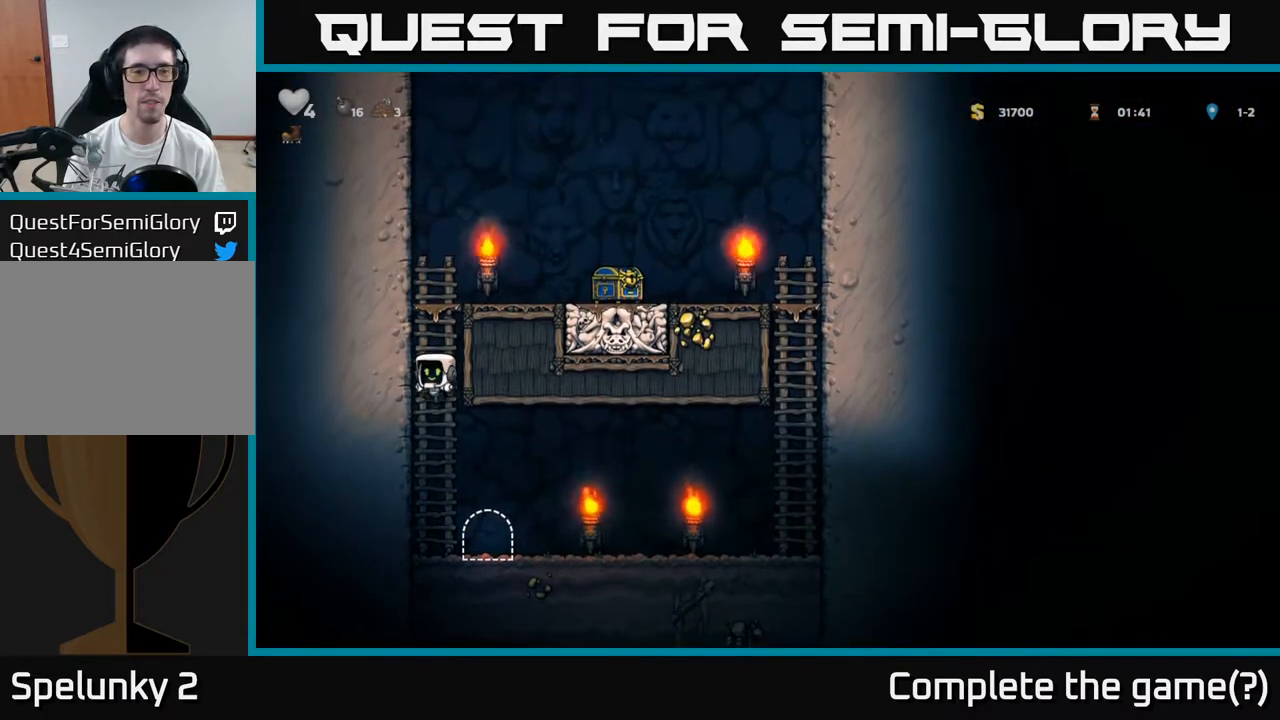
{"buttons": [], "events": [[33, "A", "up"], [317, "L2", "down"], [417, "L2", "up"]]}
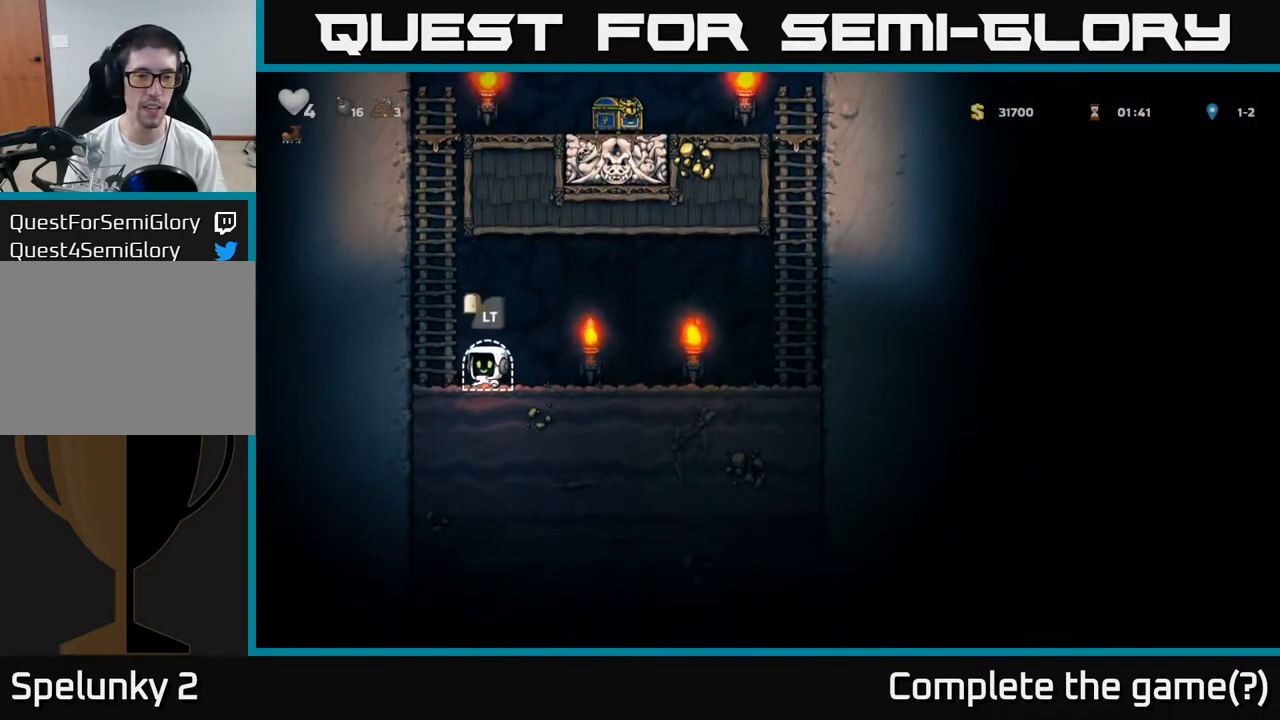
{"buttons": ["L2"], "events": [[17, "L2", "down"], [83, "L2", "up"], [183, "L2", "down"], [250, "L2", "up"], [333, "L2", "down"], [417, "L2", "up"], [467, "L2", "down"]]}
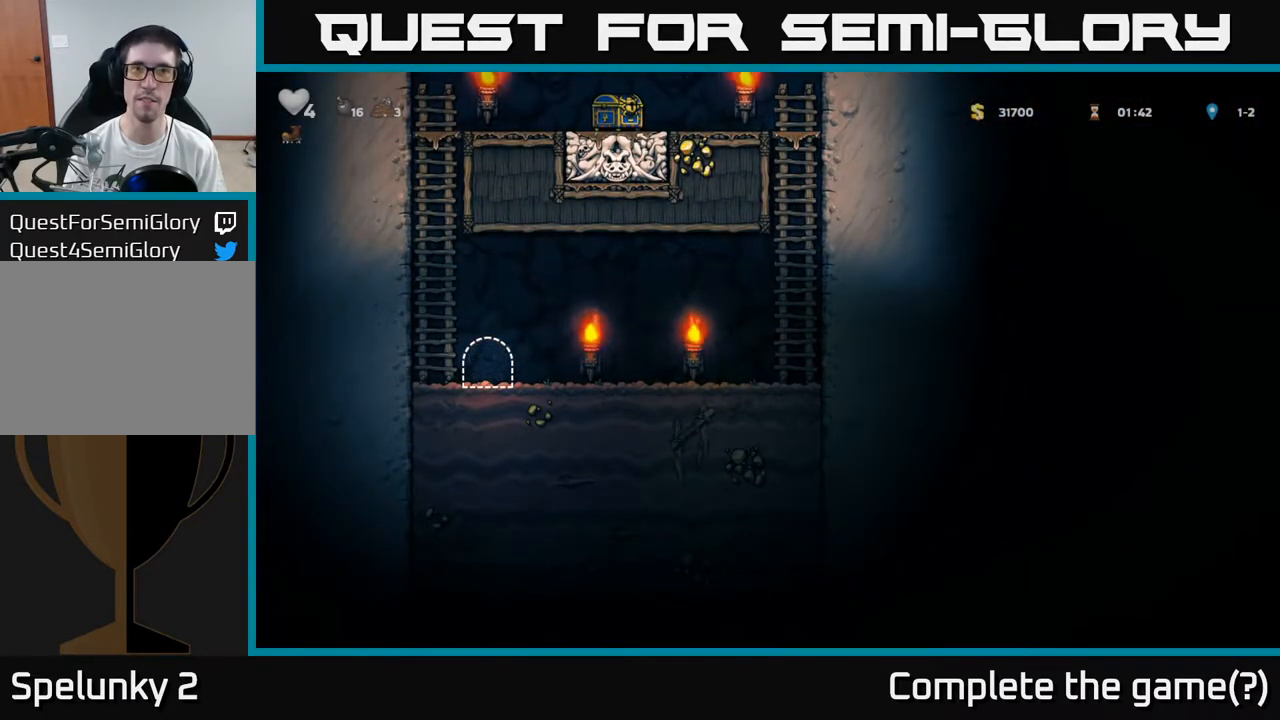
{"buttons": [], "events": [[67, "L2", "up"]]}
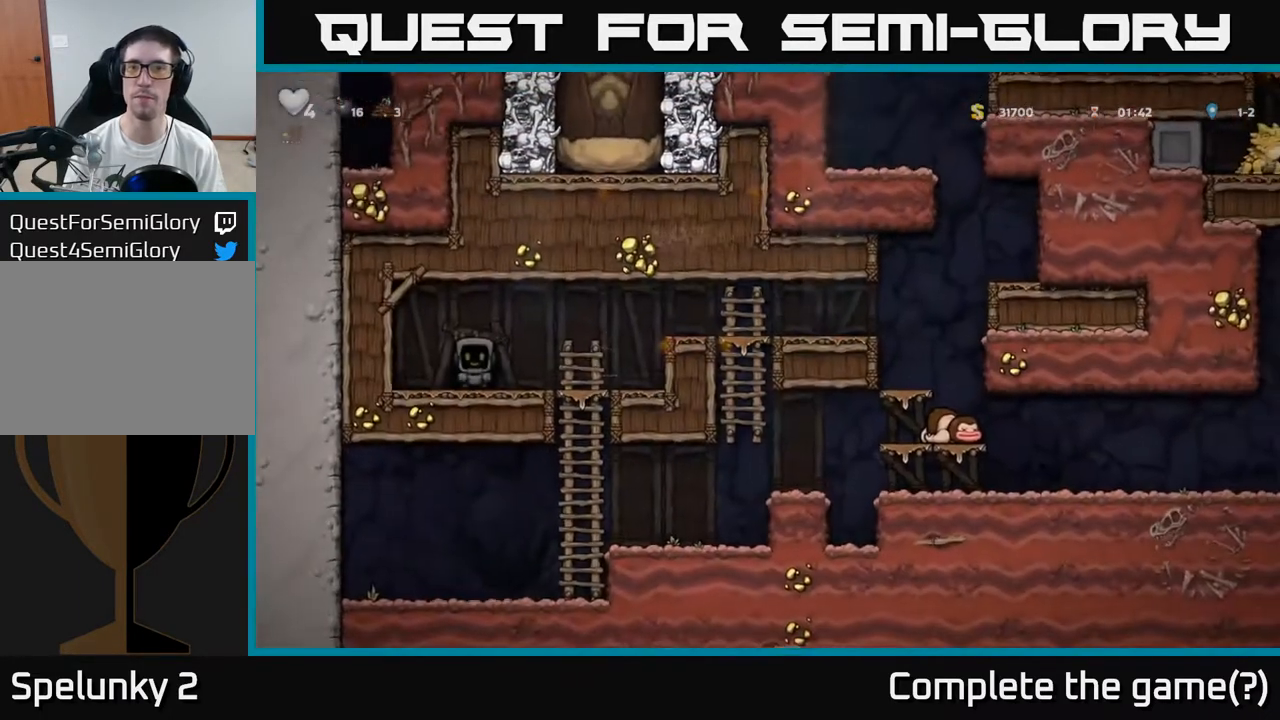
{"buttons": [], "events": []}
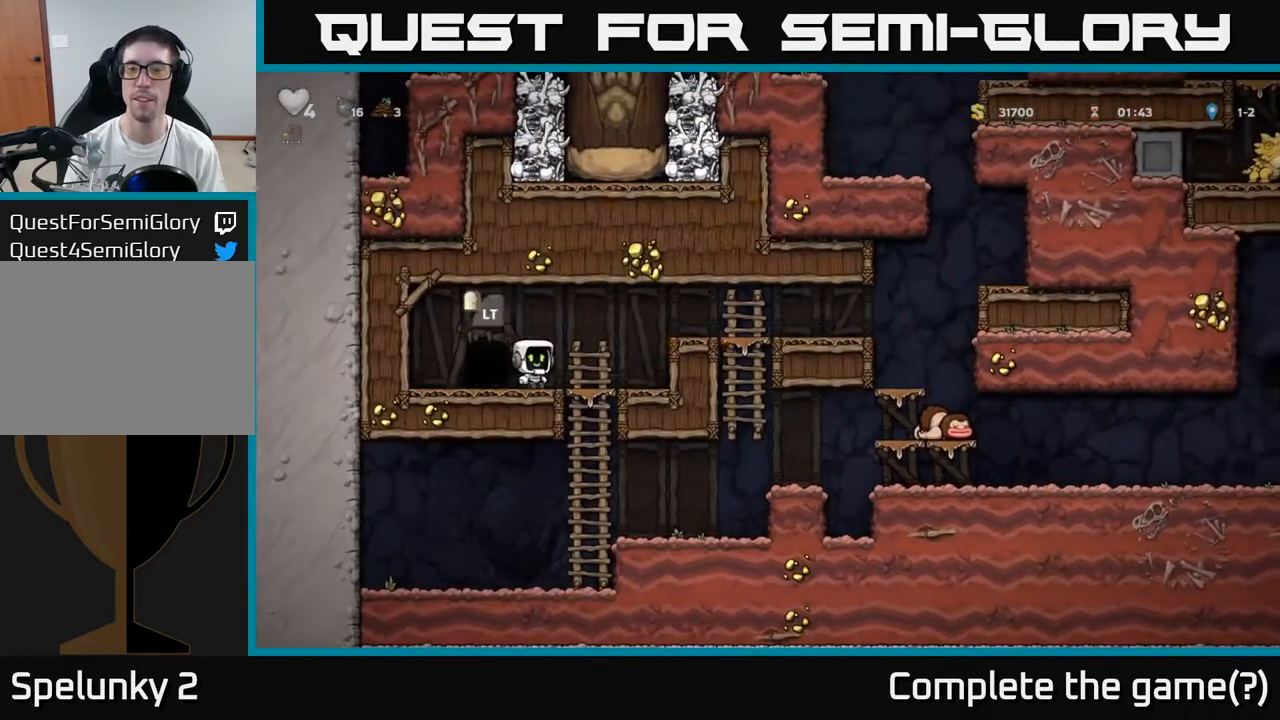
{"buttons": [], "events": [[117, "A", "down"], [317, "A", "up"]]}
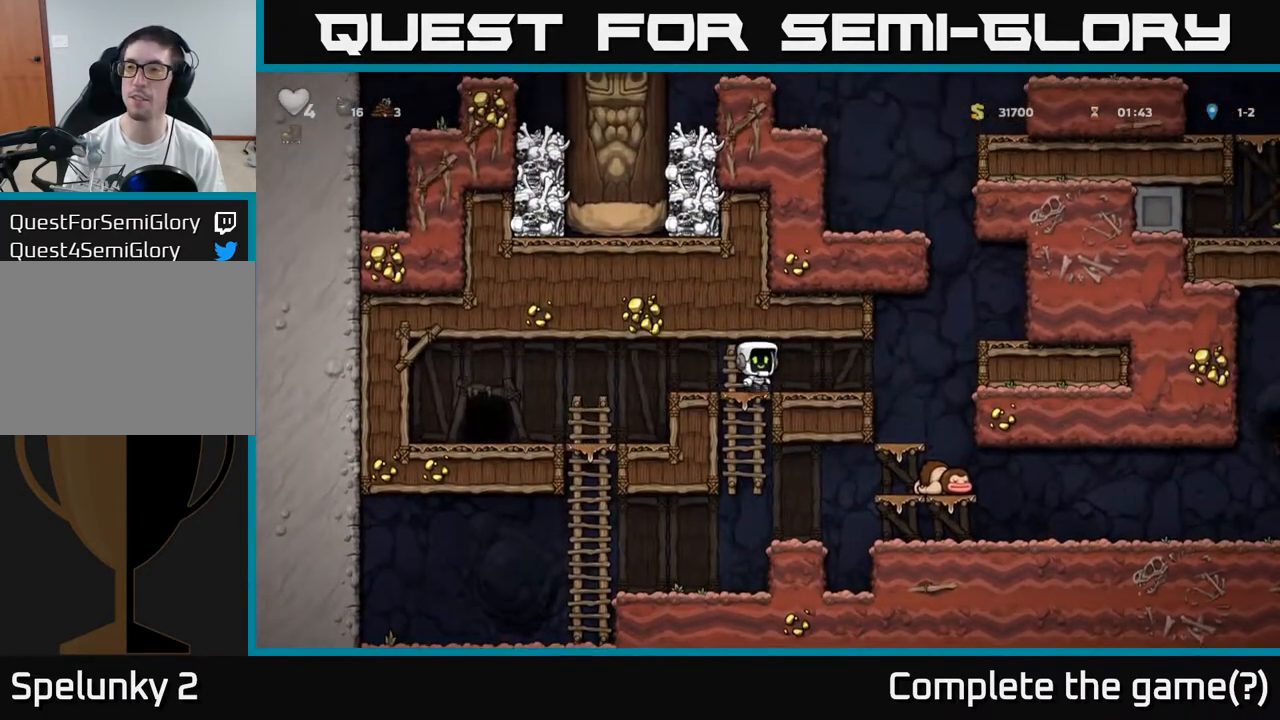
{"buttons": [], "events": []}
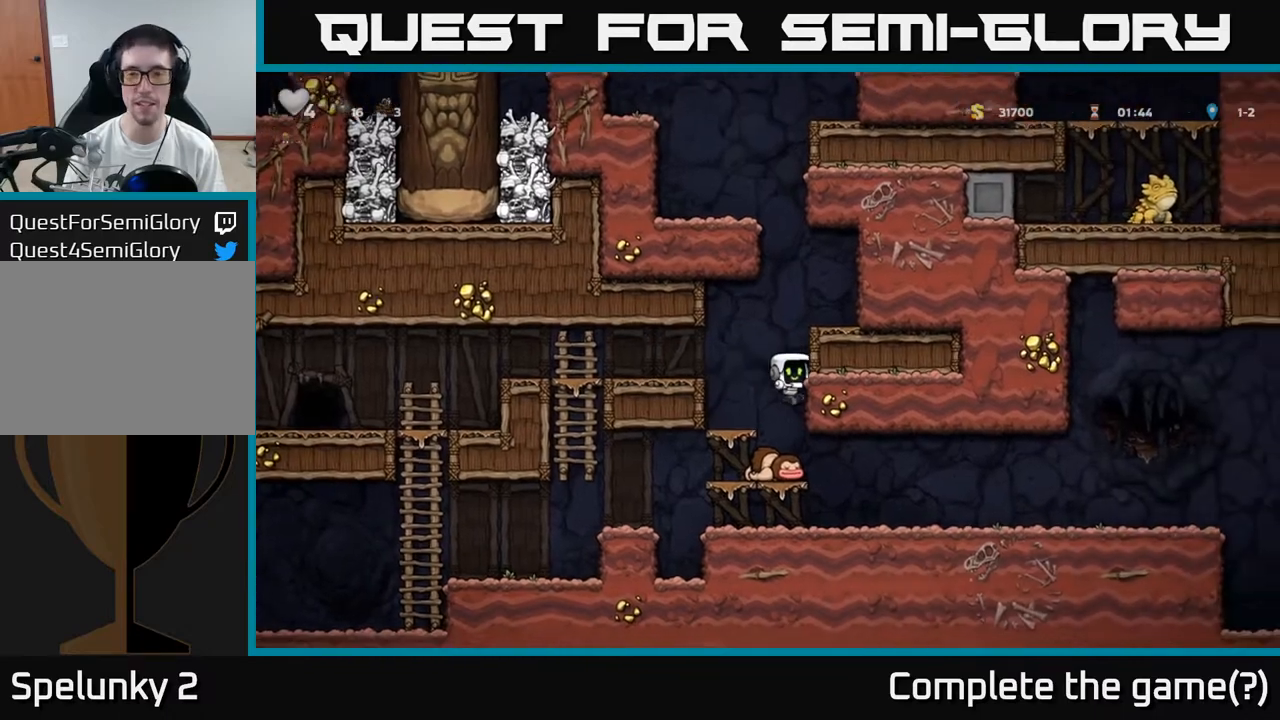
{"buttons": [], "events": []}
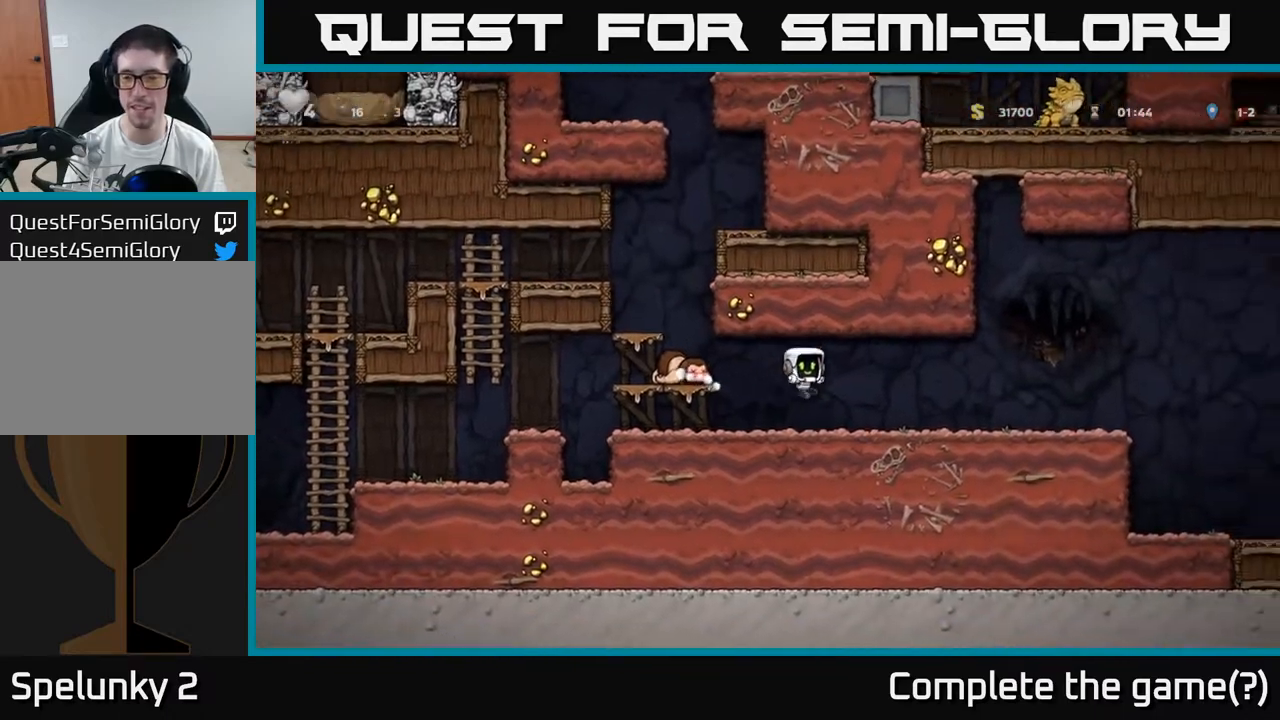
{"buttons": [], "events": []}
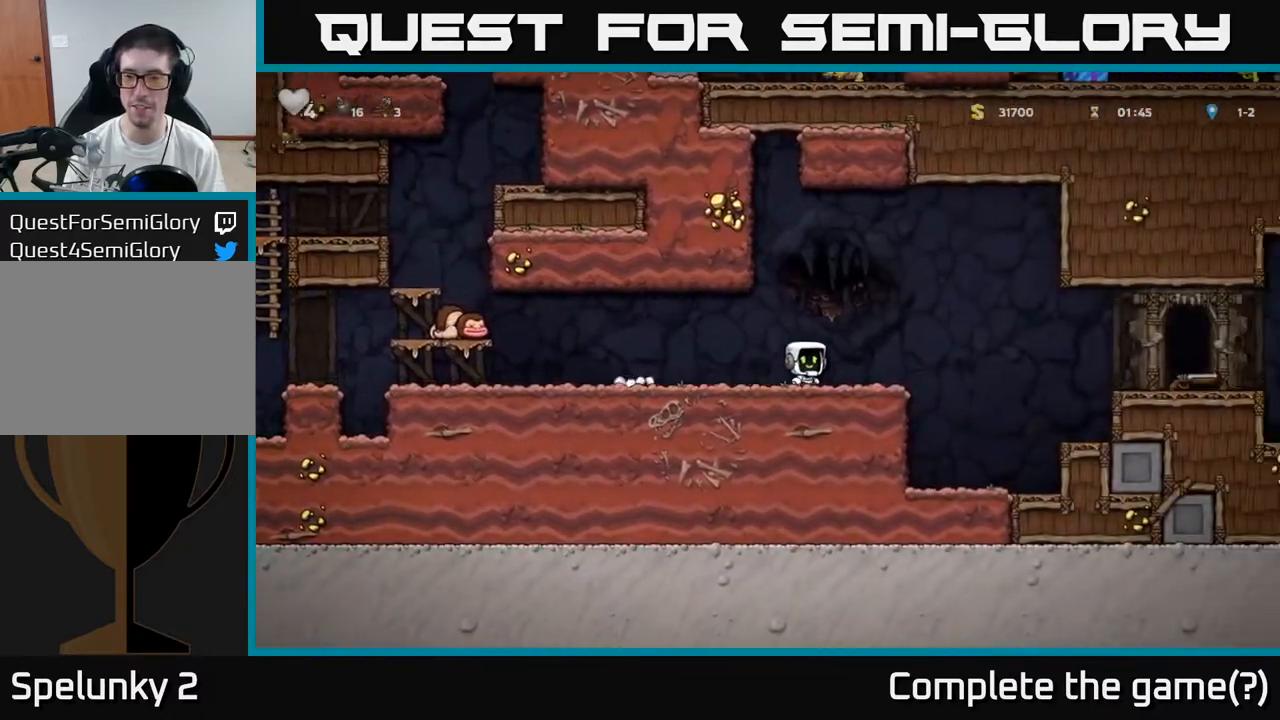
{"buttons": []}
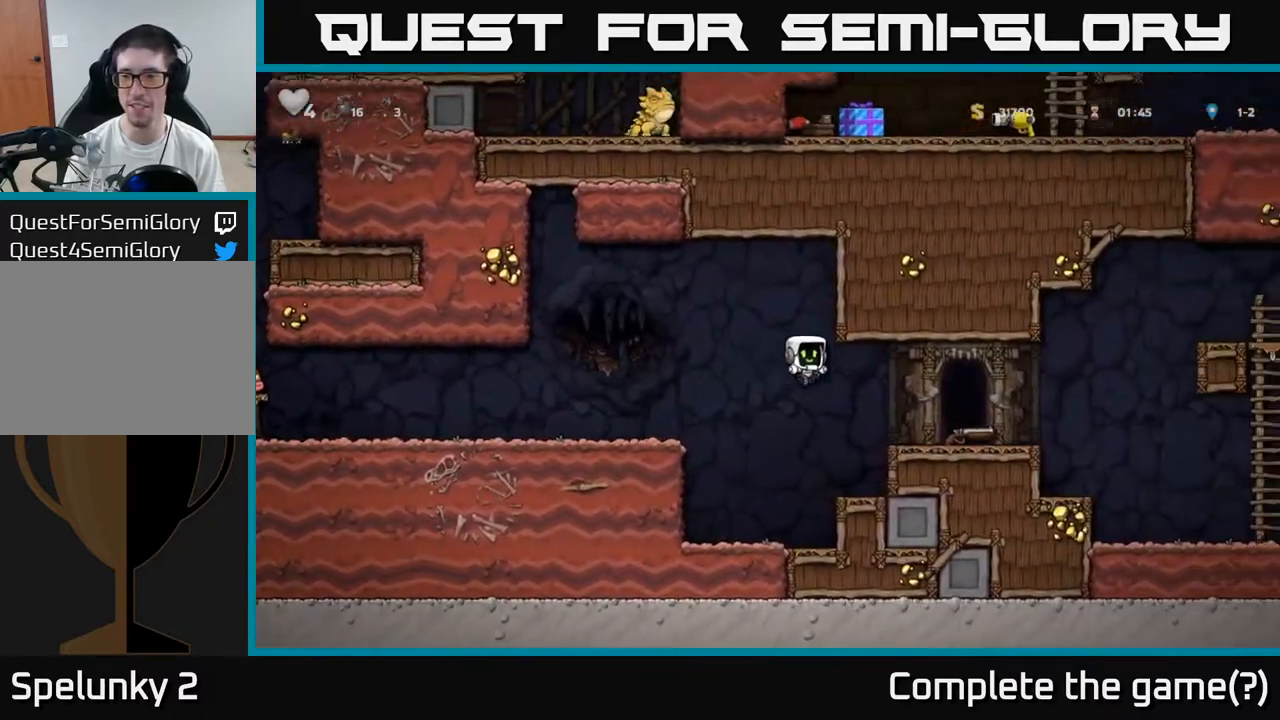
{"buttons": [], "events": []}